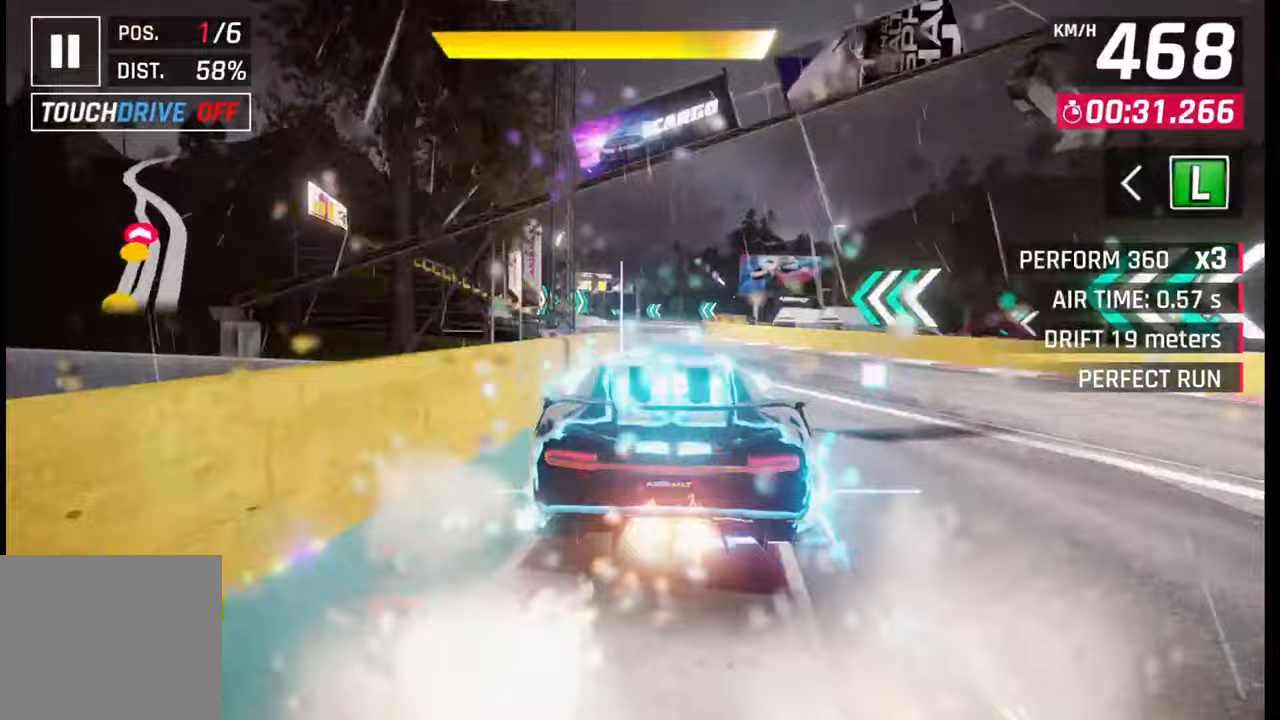
Gameplay with a controller (PlayStation layout); each line is a JSON object with the inputs held at the frame after it. "events" lists button and stick changes between this image and that frame as [ms after this image, input, new state], when the widget could be followed in between.
{"buttons": [], "left_stick": "left", "right_stick": "center", "events": [[200, "SQUARE", "down"], [217, "SQUARE", "up"], [217, "left_stick", "left"]]}
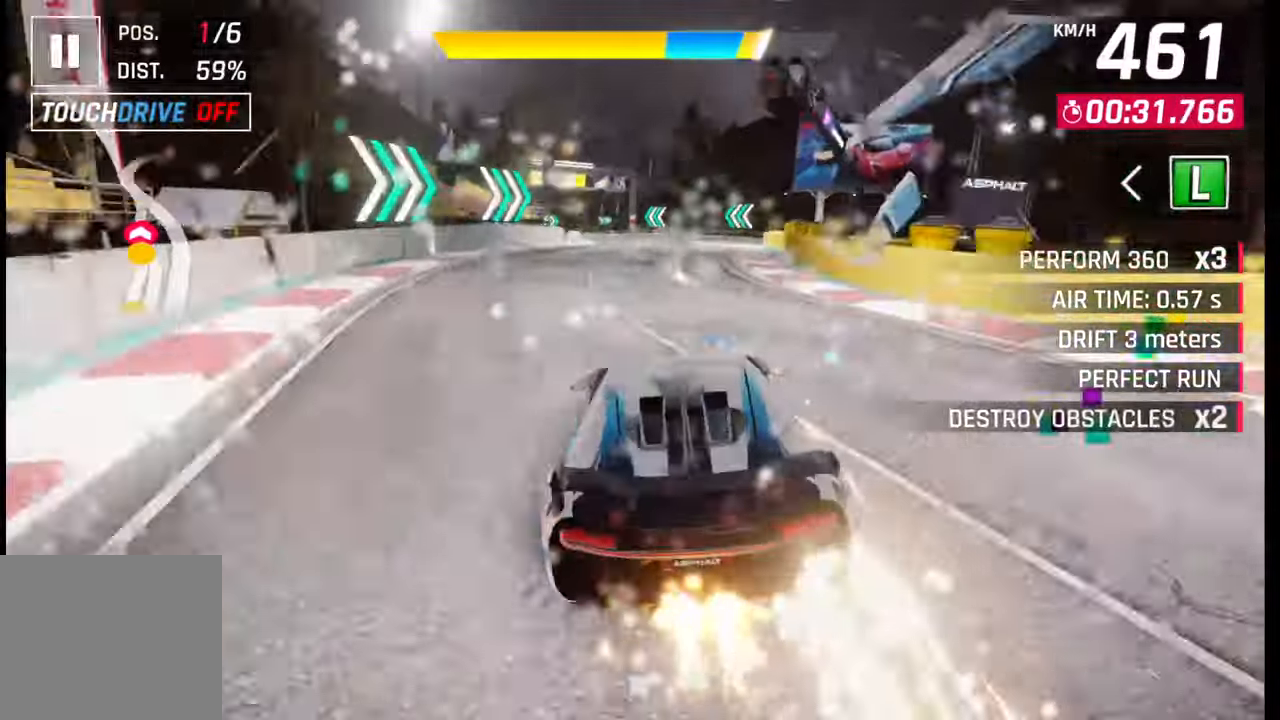
{"buttons": [], "left_stick": "left", "right_stick": "center", "events": [[17, "SQUARE", "down"], [33, "CROSS", "down"], [33, "SQUARE", "up"], [50, "CROSS", "up"]]}
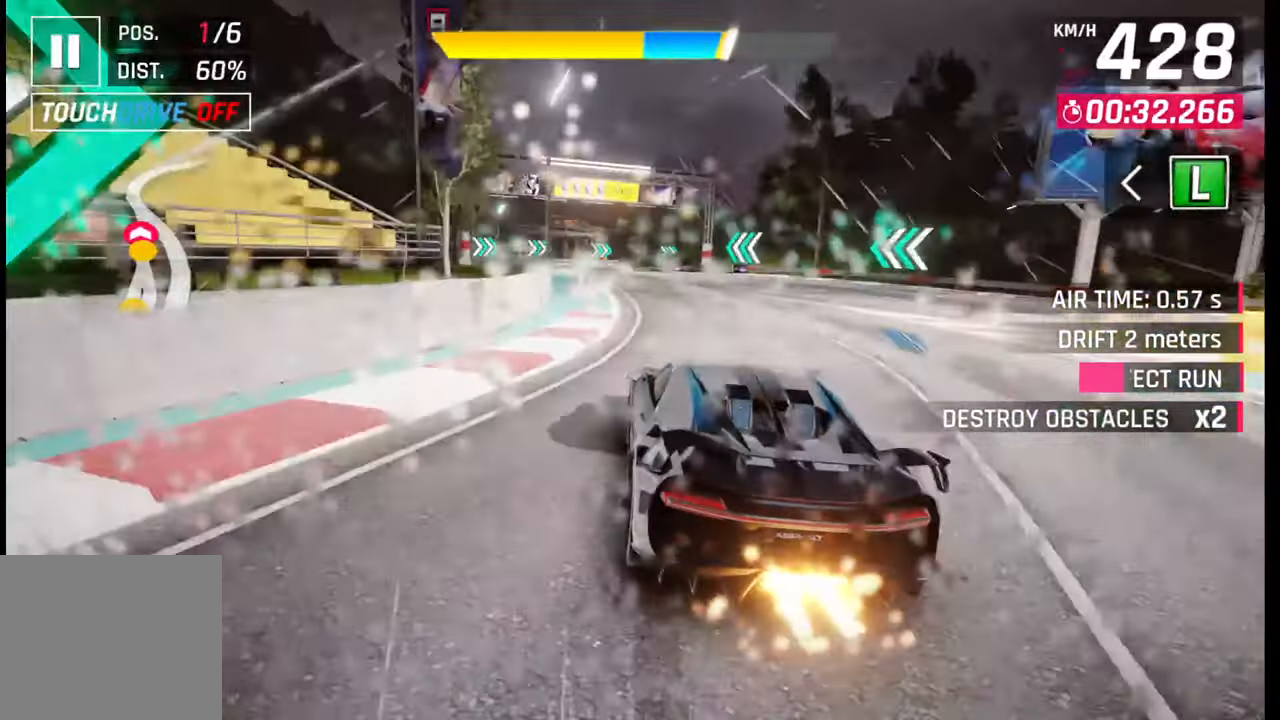
{"buttons": [], "left_stick": "center", "right_stick": "center", "events": [[83, "SQUARE", "down"], [117, "SQUARE", "up"], [367, "left_stick", "center"]]}
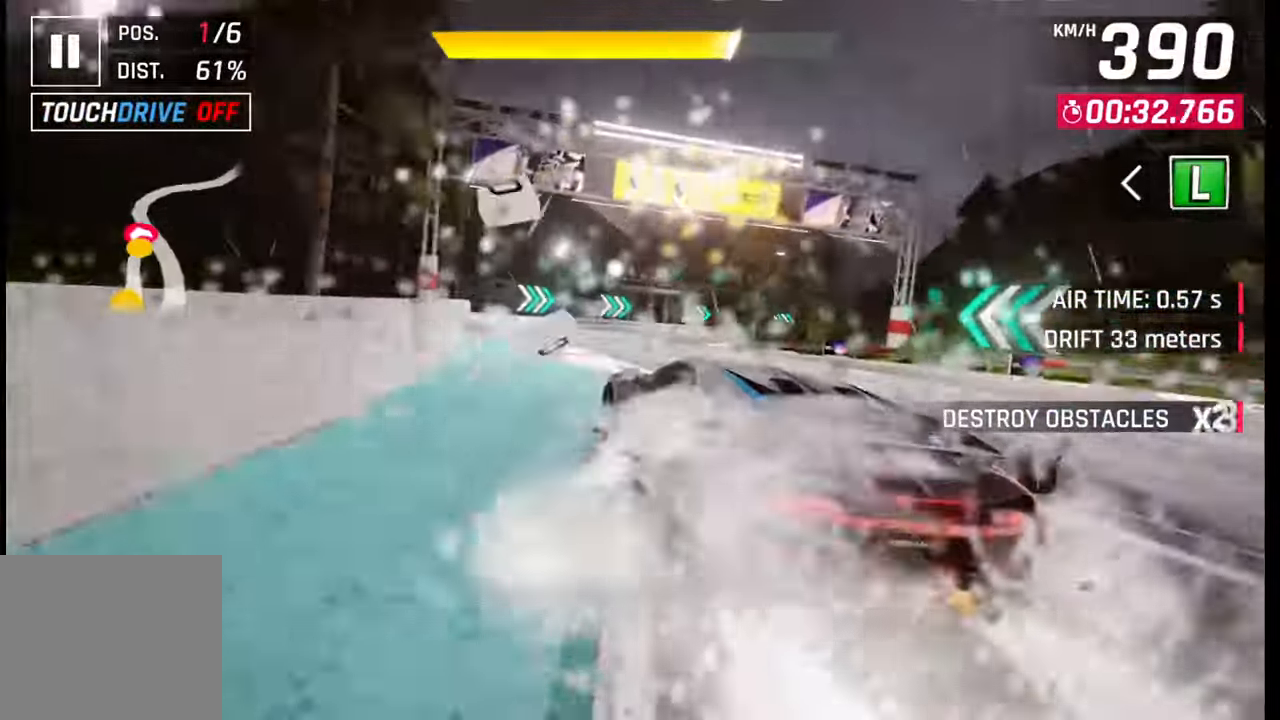
{"buttons": [], "left_stick": "right", "right_stick": "center", "events": [[50, "CROSS", "down"], [100, "CROSS", "up"], [167, "left_stick", "right"], [200, "SQUARE", "down"], [267, "SQUARE", "up"]]}
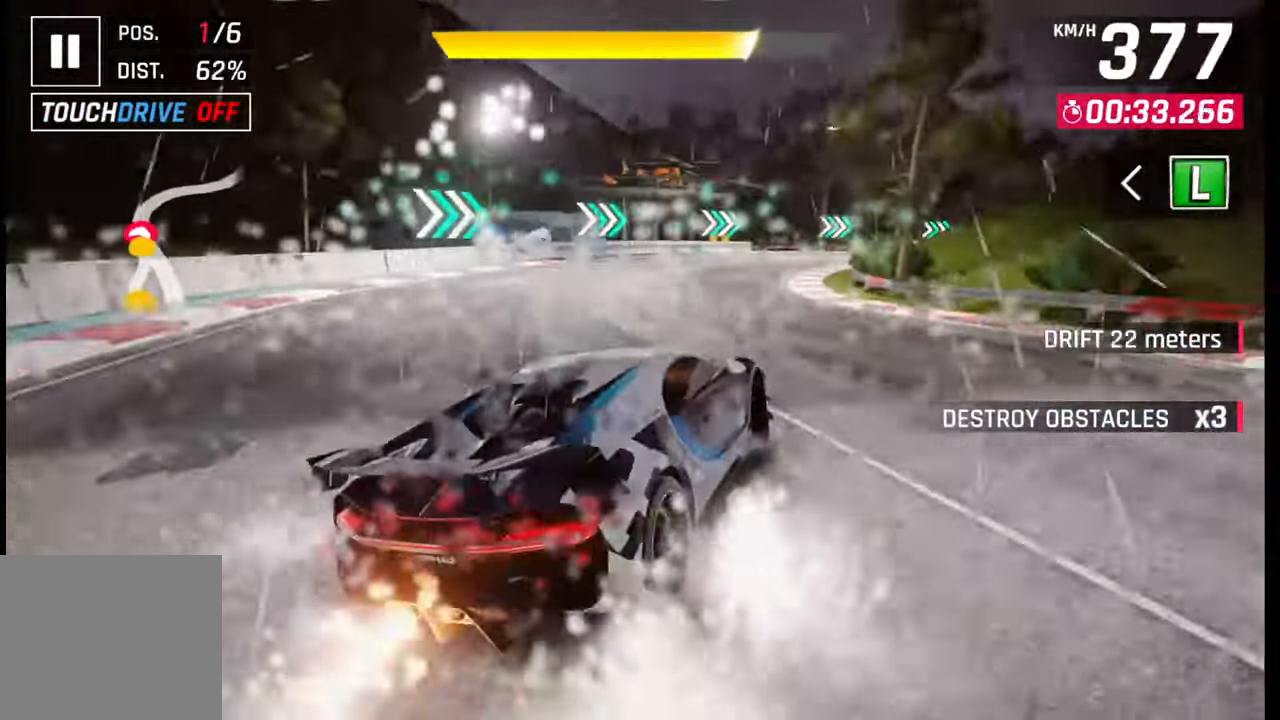
{"buttons": [], "left_stick": "right", "right_stick": "center", "events": [[83, "R1", "down"], [133, "CROSS", "down"], [133, "L1", "down"], [150, "CROSS", "up"], [150, "R1", "up"], [167, "L1", "up"]]}
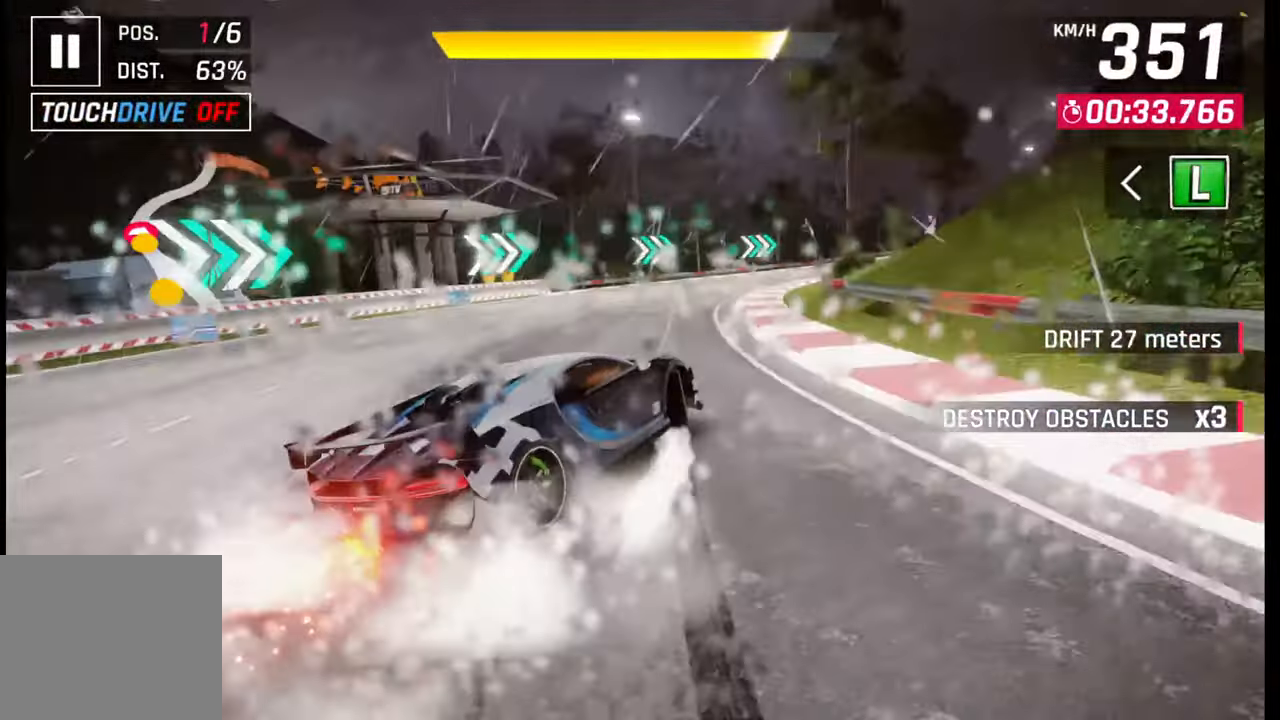
{"buttons": ["SQUARE"], "left_stick": "center", "right_stick": "center", "events": [[417, "left_stick", "center"], [483, "SQUARE", "down"]]}
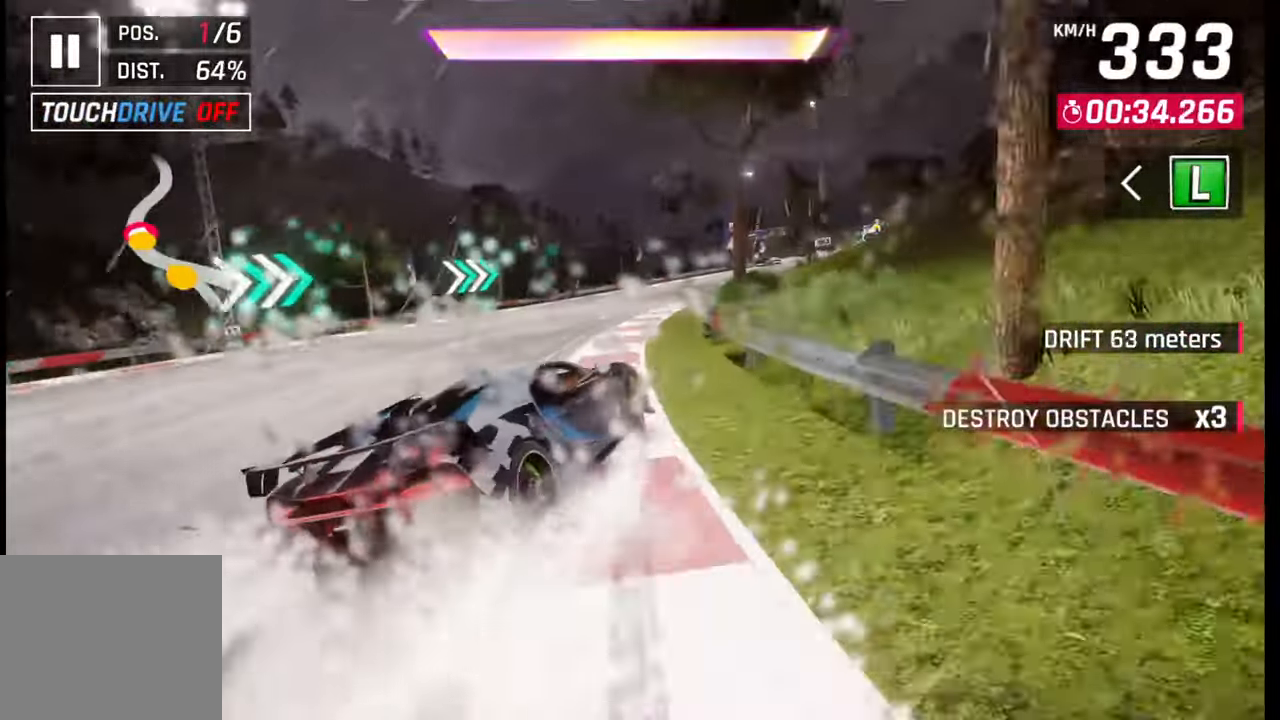
{"buttons": [], "left_stick": "right", "right_stick": "center", "events": [[33, "SQUARE", "up"], [117, "left_stick", "right"], [217, "CROSS", "down"], [217, "R1", "down"], [333, "CROSS", "up"], [333, "R1", "up"]]}
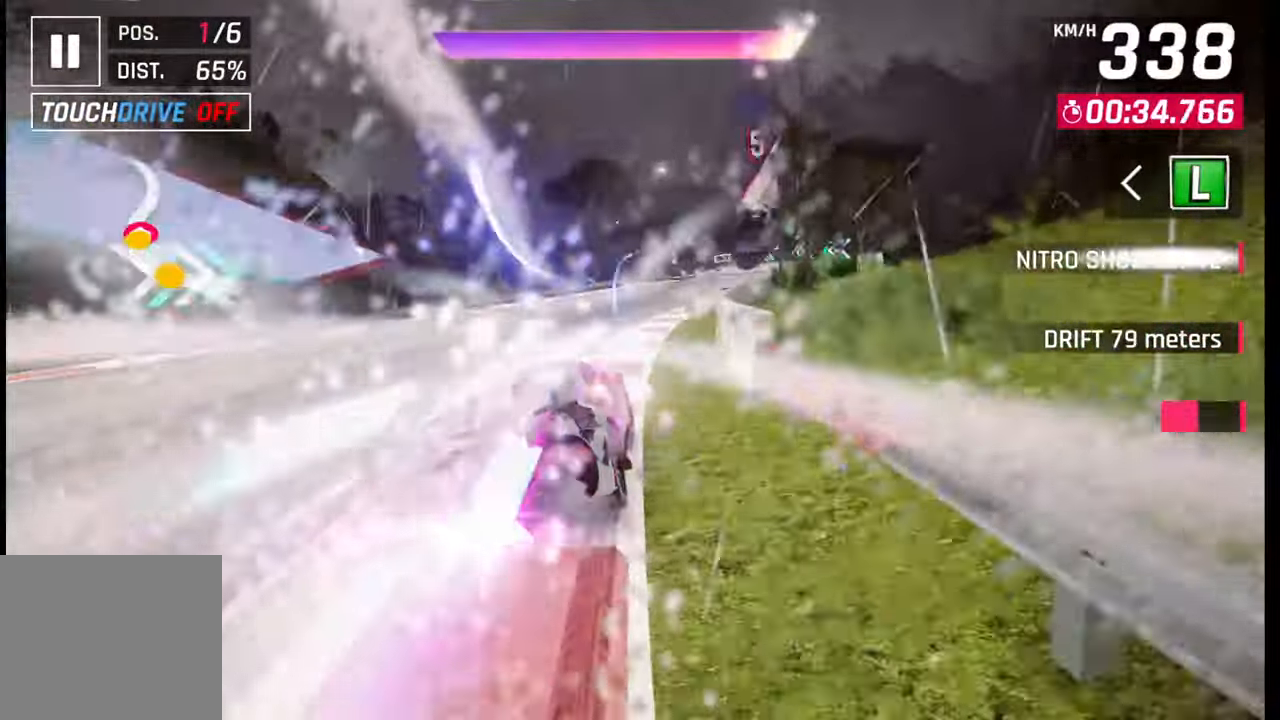
{"buttons": [], "left_stick": "center", "right_stick": "center", "events": [[333, "SQUARE", "down"], [333, "left_stick", "center"], [400, "SQUARE", "up"]]}
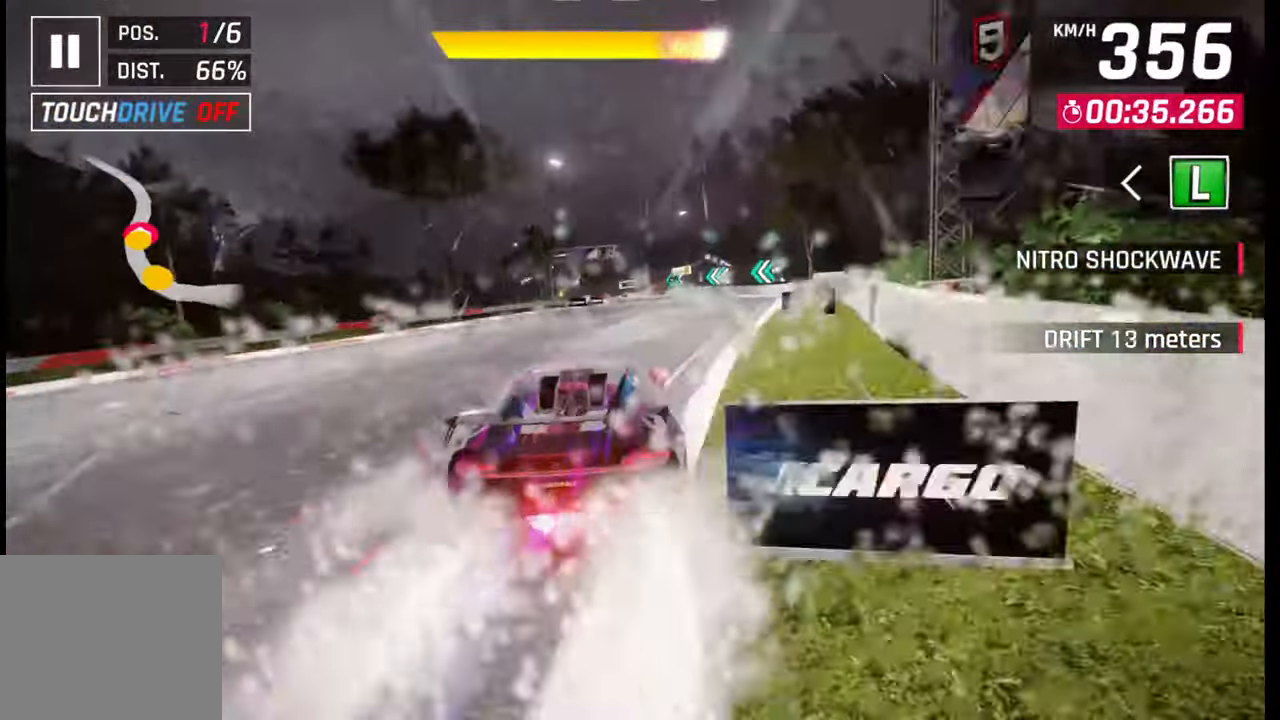
{"buttons": [], "left_stick": "right", "right_stick": "center", "events": [[467, "left_stick", "right"]]}
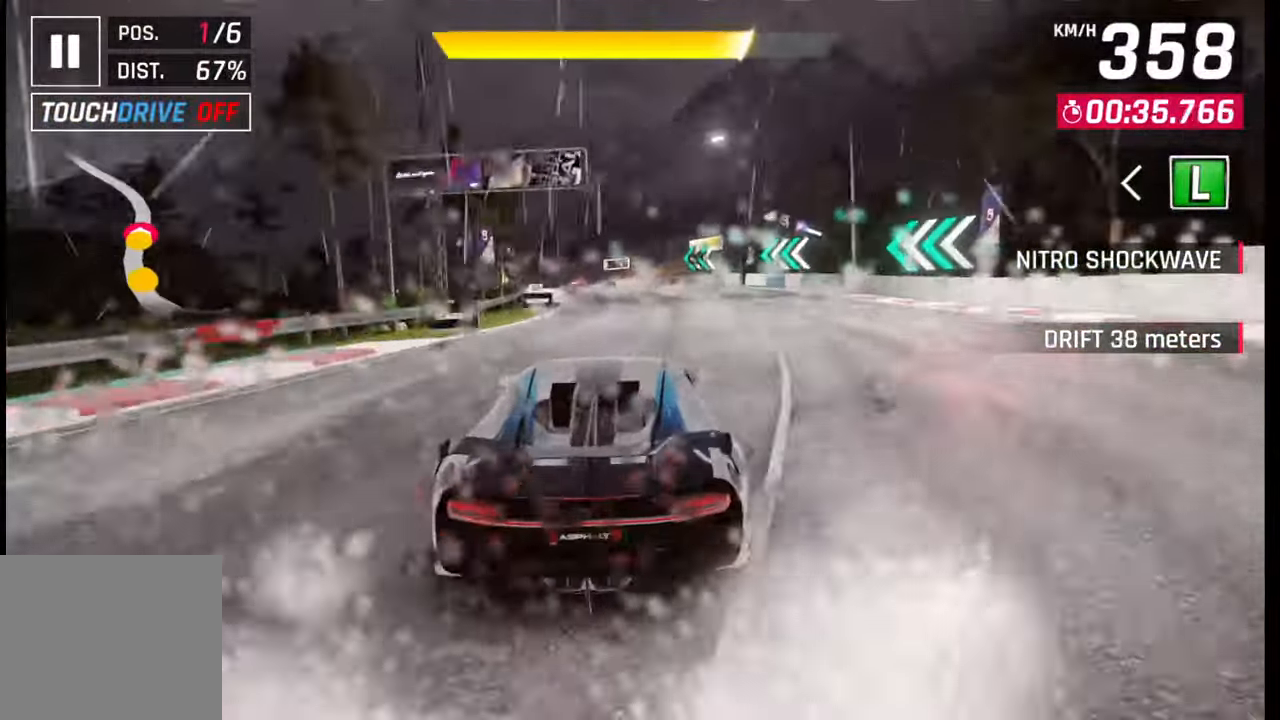
{"buttons": [], "left_stick": "center", "right_stick": "center", "events": [[100, "left_stick", "center"], [217, "SQUARE", "down"], [300, "SQUARE", "up"]]}
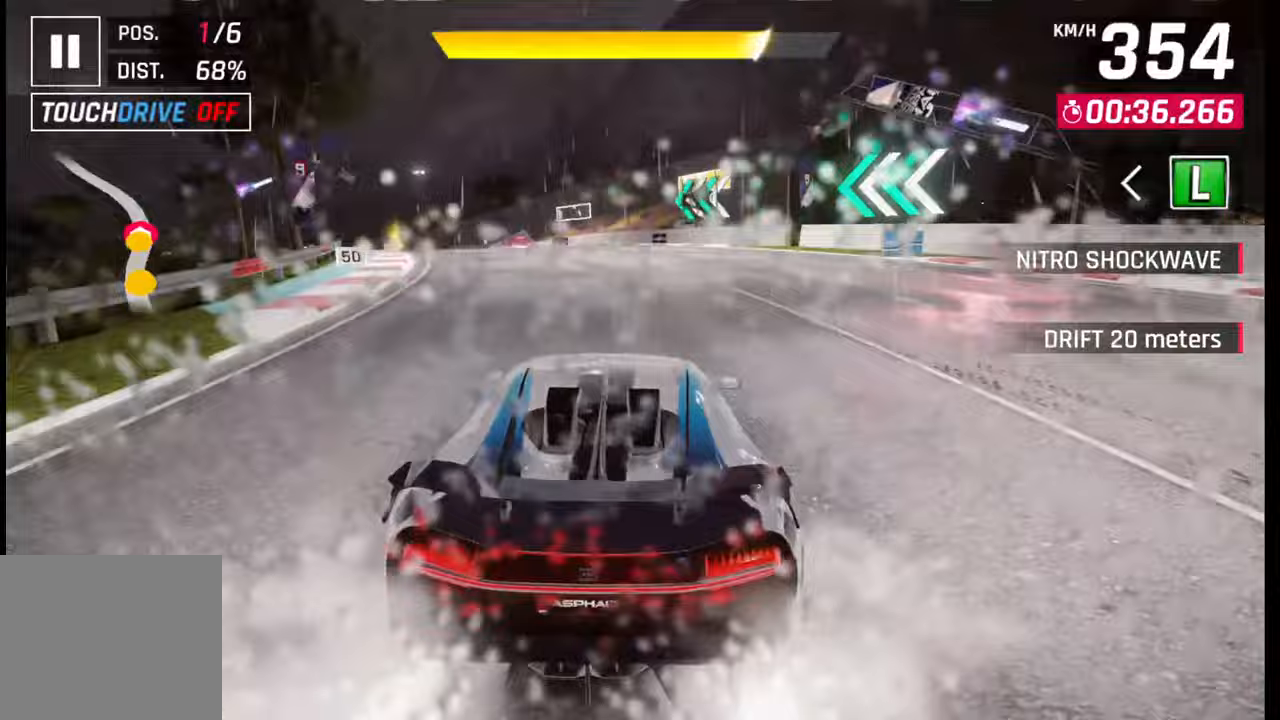
{"buttons": [], "left_stick": "left", "right_stick": "center", "events": [[133, "left_stick", "left"]]}
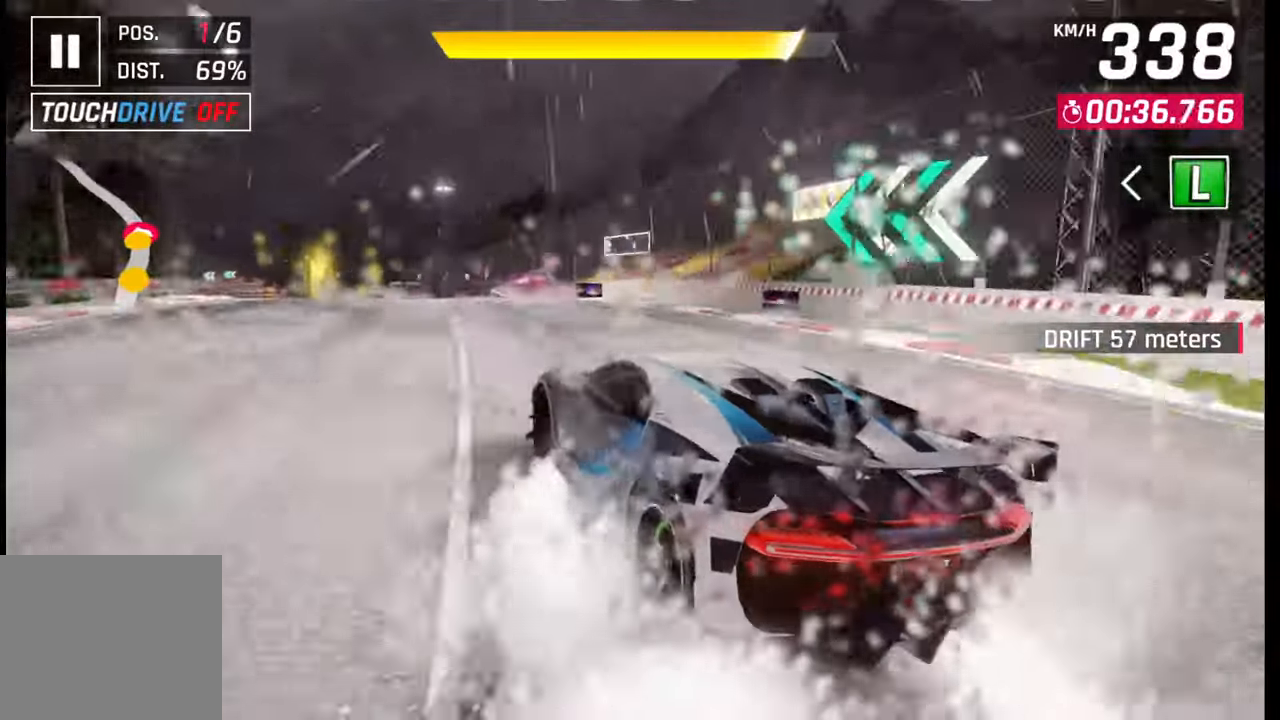
{"buttons": ["CROSS"], "left_stick": "left", "right_stick": "center", "events": [[133, "left_stick", "center"], [167, "SQUARE", "down"], [233, "SQUARE", "up"], [350, "CROSS", "down"], [350, "R1", "down"], [383, "left_stick", "left"], [433, "CROSS", "up"], [433, "R1", "up"], [500, "CROSS", "down"]]}
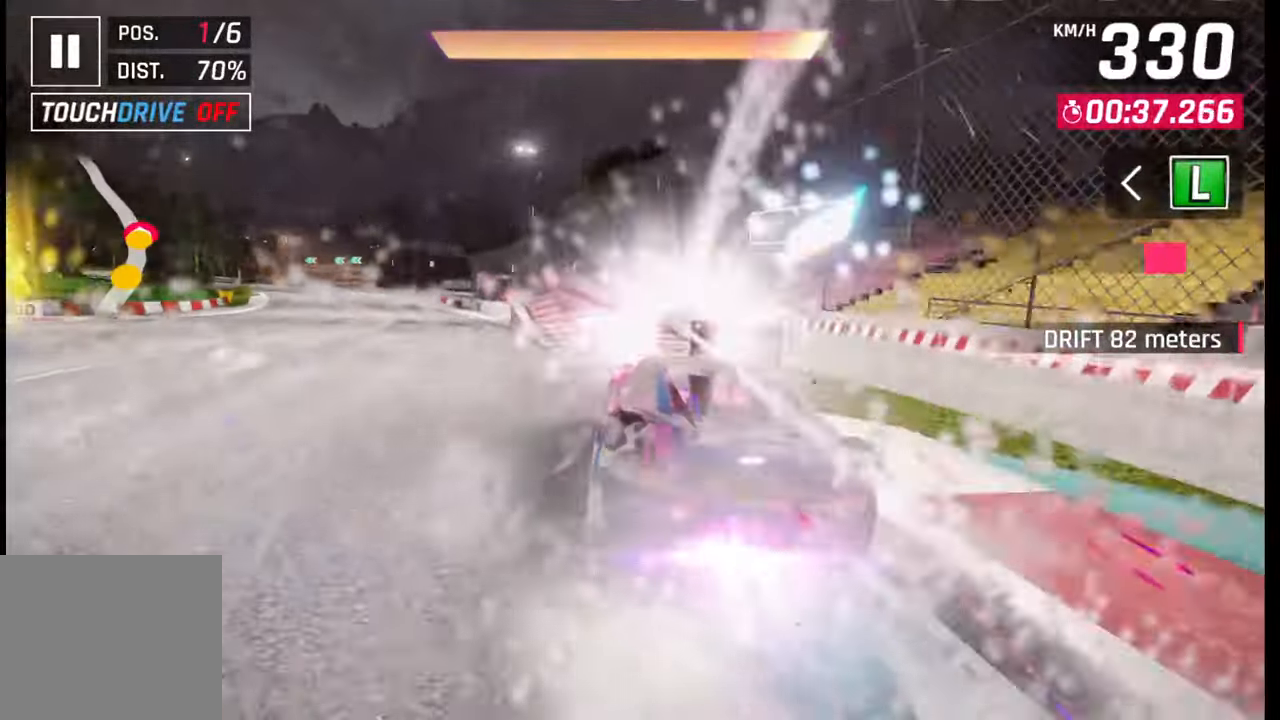
{"buttons": ["CROSS", "R1"], "left_stick": "left", "right_stick": "center", "events": [[17, "R1", "down"], [67, "CROSS", "up"], [83, "R1", "up"], [183, "CROSS", "down"], [183, "R1", "down"], [250, "CROSS", "up"], [250, "R1", "up"], [317, "CROSS", "down"], [350, "R1", "down"], [400, "CROSS", "up"], [400, "R1", "up"], [467, "CROSS", "down"], [467, "R1", "down"]]}
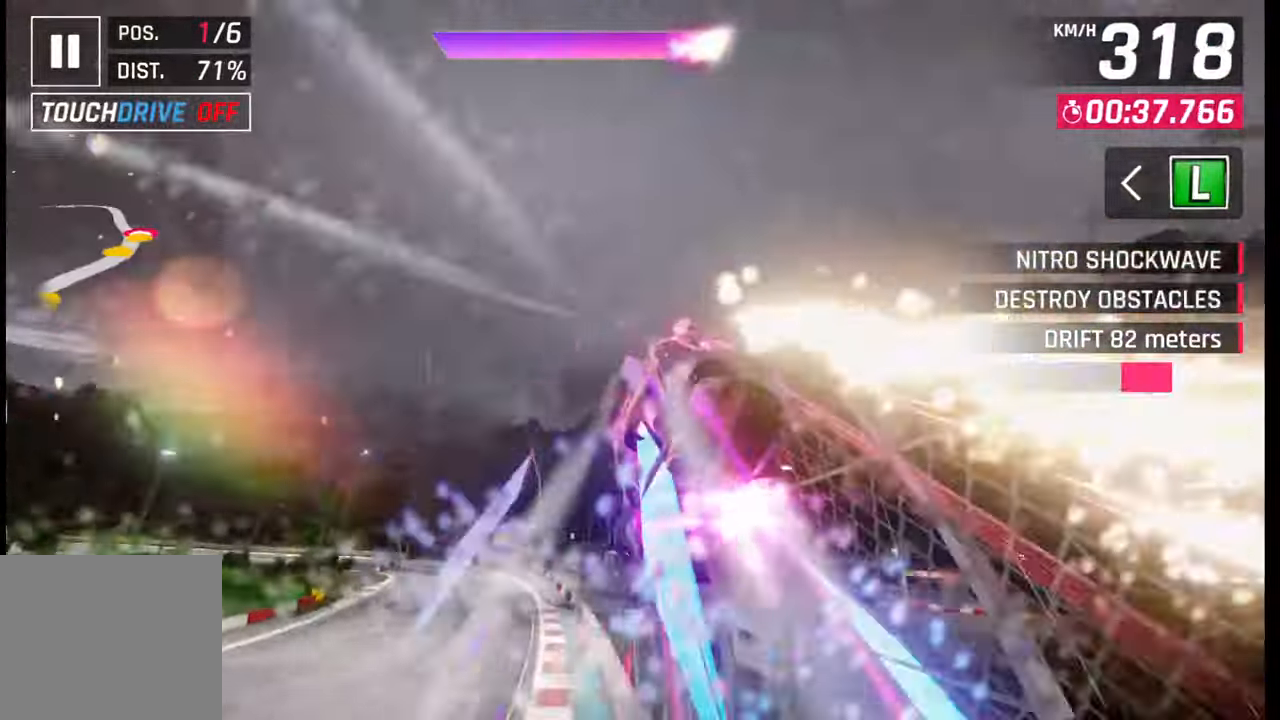
{"buttons": [], "left_stick": "left", "right_stick": "center", "events": [[50, "CROSS", "up"], [50, "R1", "up"], [117, "R1", "down"], [133, "CROSS", "down"], [200, "CROSS", "up"], [200, "R1", "up"], [283, "CROSS", "down"], [283, "R1", "down"], [350, "CROSS", "up"], [350, "R1", "up"], [417, "CROSS", "down"], [417, "R1", "down"], [500, "CROSS", "up"], [500, "R1", "up"]]}
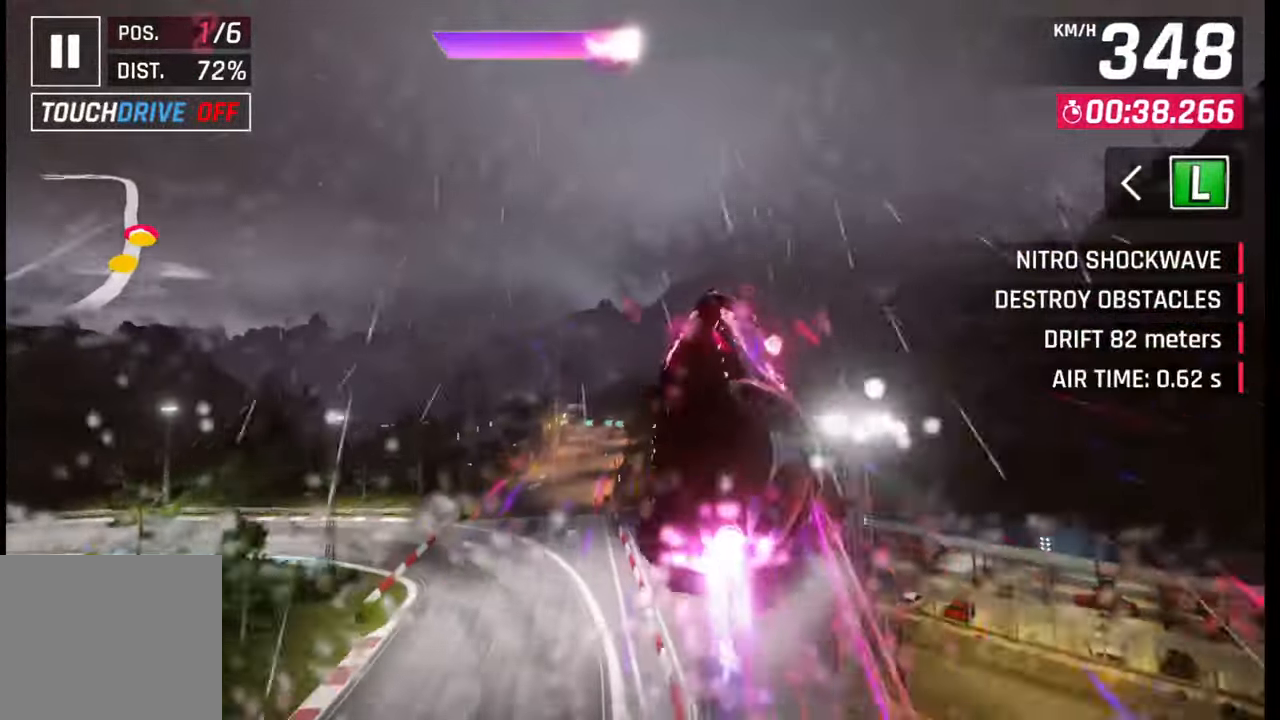
{"buttons": ["R1"], "left_stick": "center", "right_stick": "center", "events": [[83, "CROSS", "down"], [83, "R1", "down"], [133, "CROSS", "up"], [133, "R1", "up"], [233, "CROSS", "down"], [233, "R1", "down"], [267, "left_stick", "center"], [283, "CROSS", "up"], [300, "R1", "up"], [367, "CROSS", "down"], [367, "R1", "down"], [433, "CROSS", "up"], [467, "R1", "up"], [500, "R1", "down"]]}
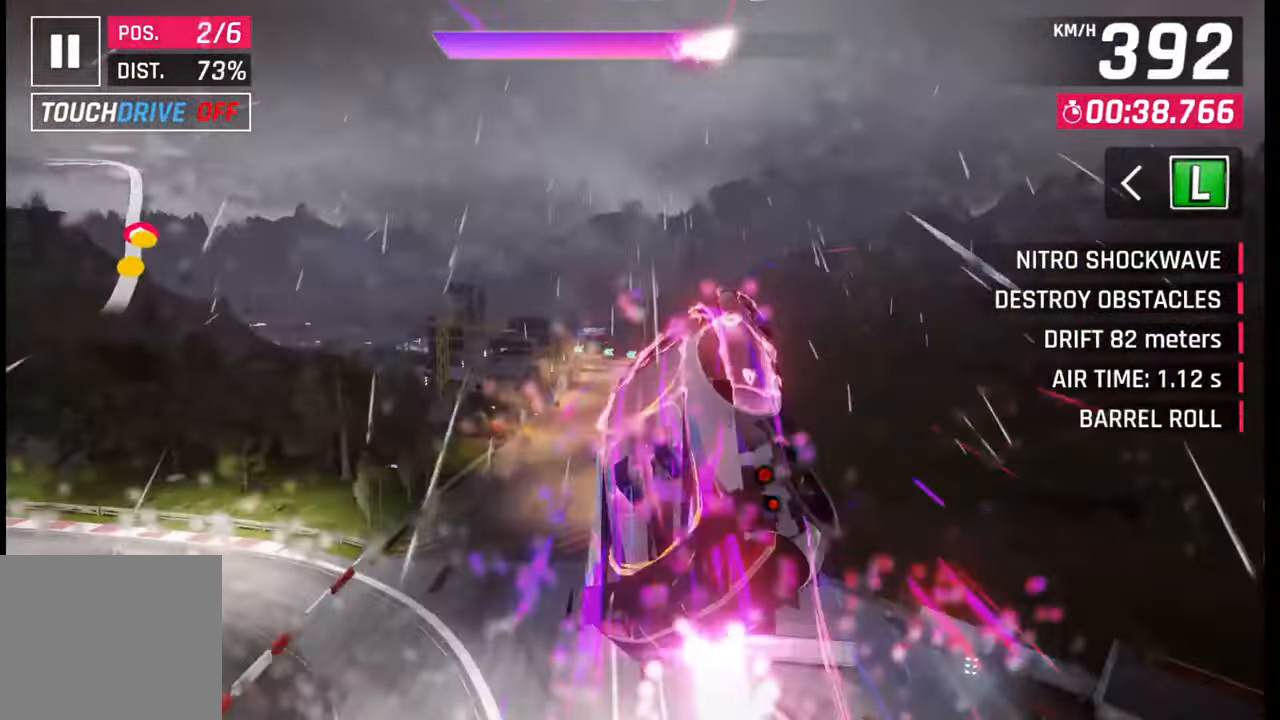
{"buttons": ["R1"], "left_stick": "left", "right_stick": "center", "events": [[17, "CROSS", "down"], [117, "CROSS", "up"], [117, "R1", "up"], [183, "CROSS", "down"], [183, "R1", "down"], [267, "CROSS", "up"], [267, "R1", "up"], [333, "left_stick", "left"], [350, "R1", "down"], [367, "CROSS", "down"], [417, "CROSS", "up"], [417, "R1", "up"], [500, "R1", "down"]]}
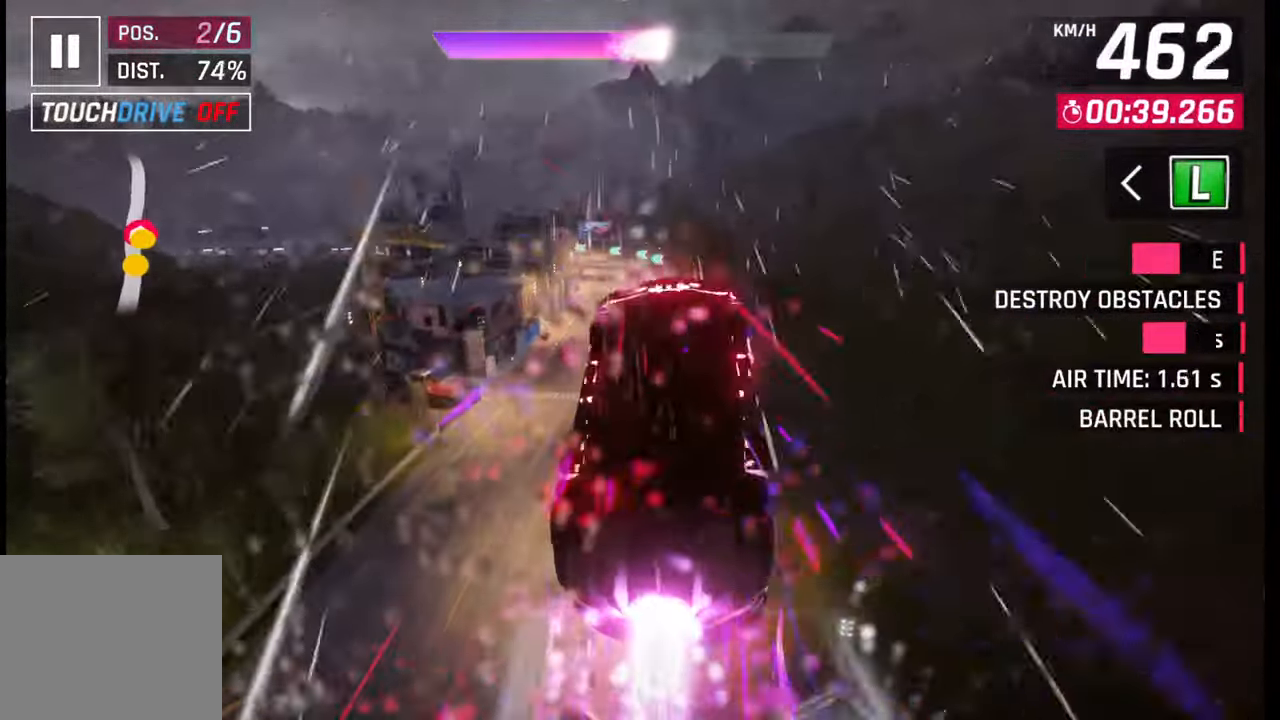
{"buttons": ["CROSS", "R1"], "left_stick": "left", "right_stick": "center", "events": [[17, "CROSS", "down"], [67, "CROSS", "up"], [100, "R1", "up"], [133, "R1", "down"], [167, "CROSS", "down"], [233, "CROSS", "up"], [233, "R1", "up"], [317, "CROSS", "down"], [317, "R1", "down"], [383, "CROSS", "up"], [400, "R1", "up"], [483, "CROSS", "down"], [483, "R1", "down"]]}
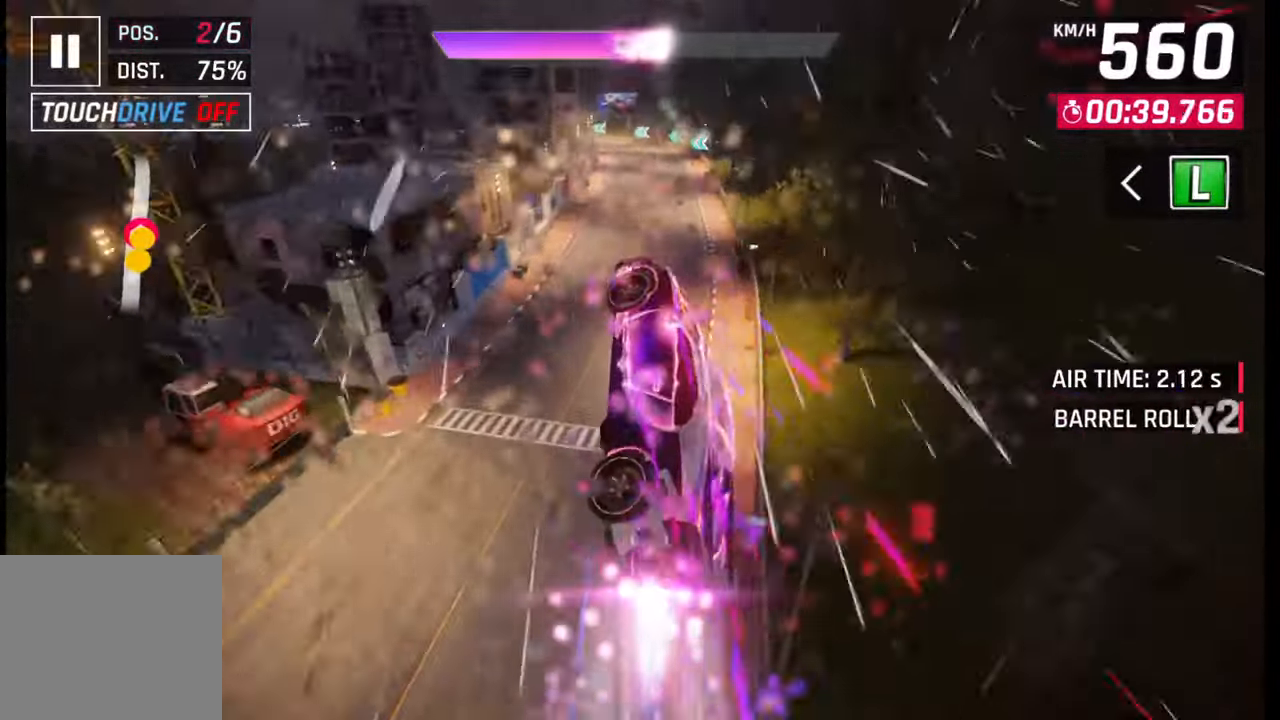
{"buttons": [], "left_stick": "center", "right_stick": "center", "events": [[50, "CROSS", "up"], [50, "R1", "up"], [133, "left_stick", "center"], [167, "SQUARE", "down"], [217, "SQUARE", "up"], [367, "CROSS", "down"], [383, "R1", "down"], [417, "CROSS", "up"], [417, "R1", "up"]]}
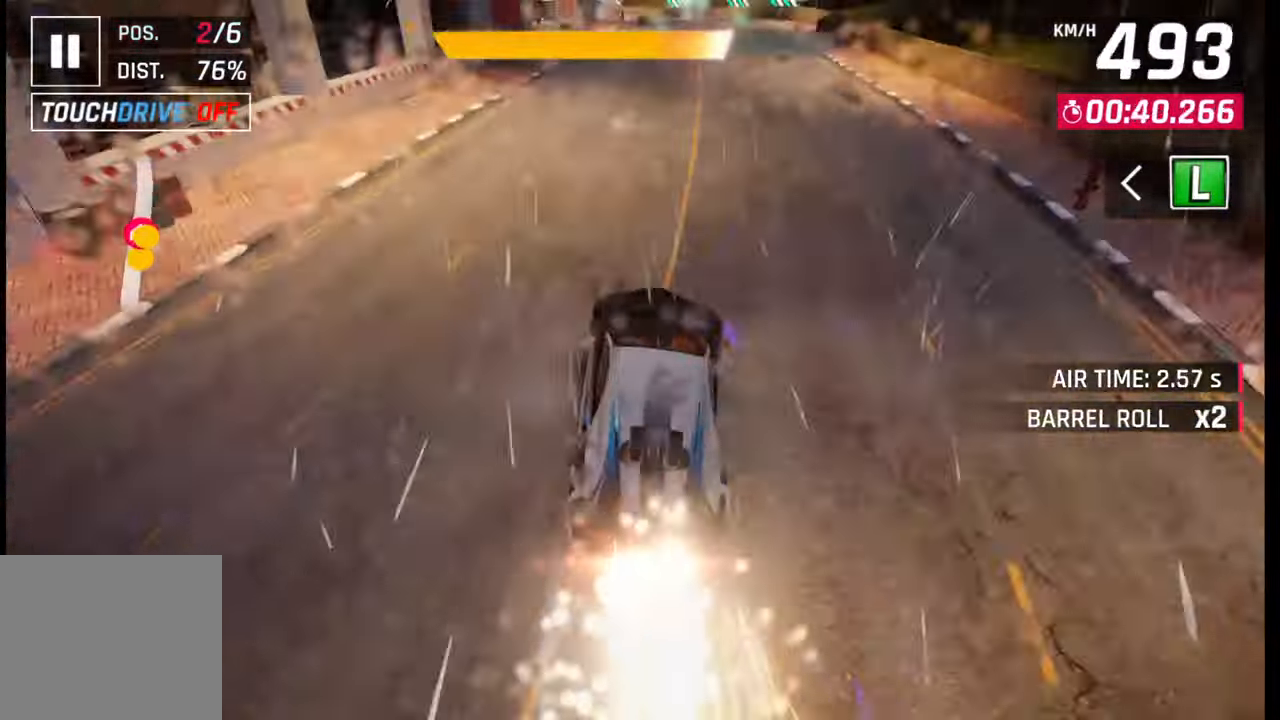
{"buttons": [], "left_stick": "center", "right_stick": "center", "events": [[17, "CROSS", "down"], [17, "R1", "down"], [67, "CROSS", "up"], [67, "R1", "up"], [200, "SQUARE", "down"], [250, "SQUARE", "up"]]}
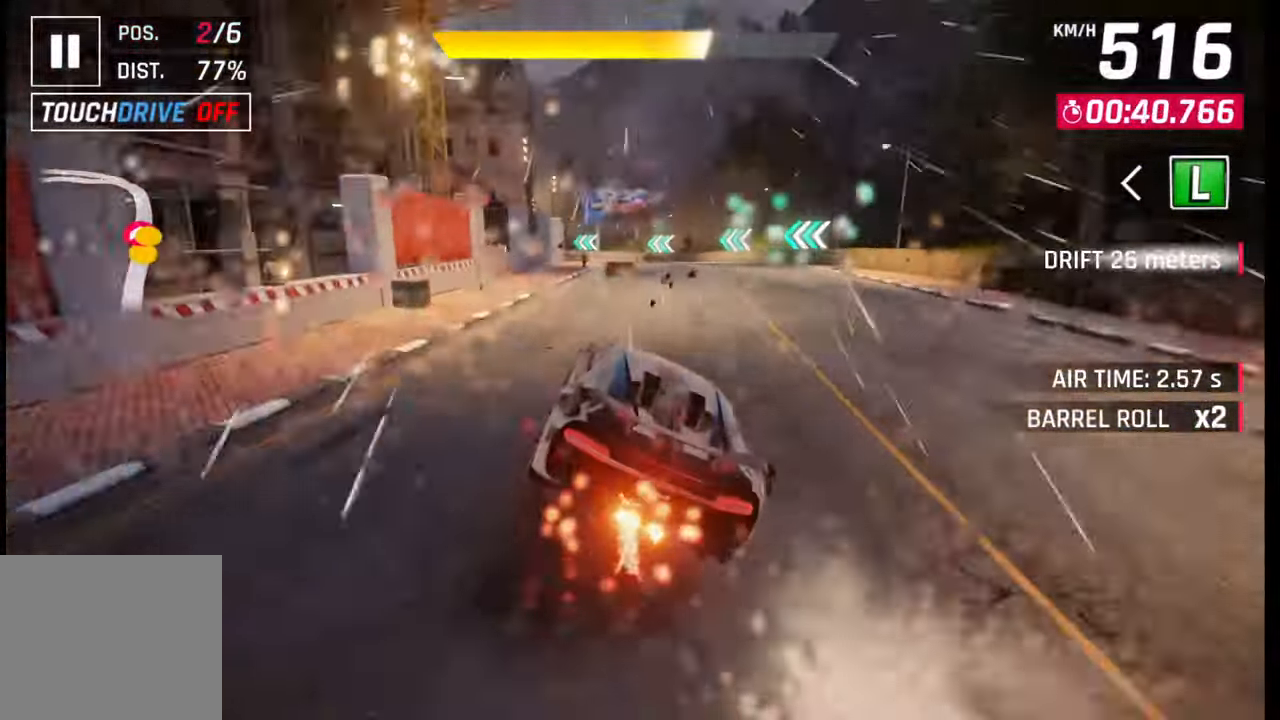
{"buttons": [], "left_stick": "left", "right_stick": "center", "events": [[50, "left_stick", "left"]]}
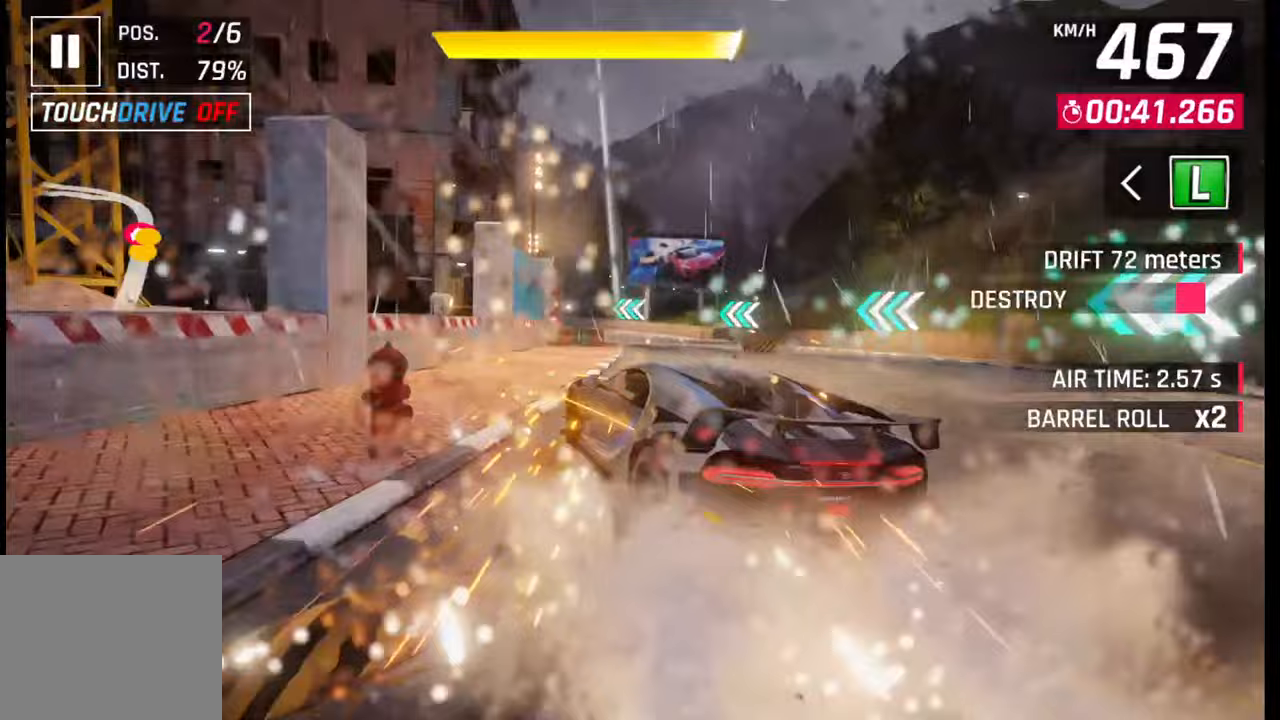
{"buttons": [], "left_stick": "left", "right_stick": "center", "events": [[250, "R1", "down"], [300, "L1", "down"], [300, "R1", "up"], [400, "L1", "up"]]}
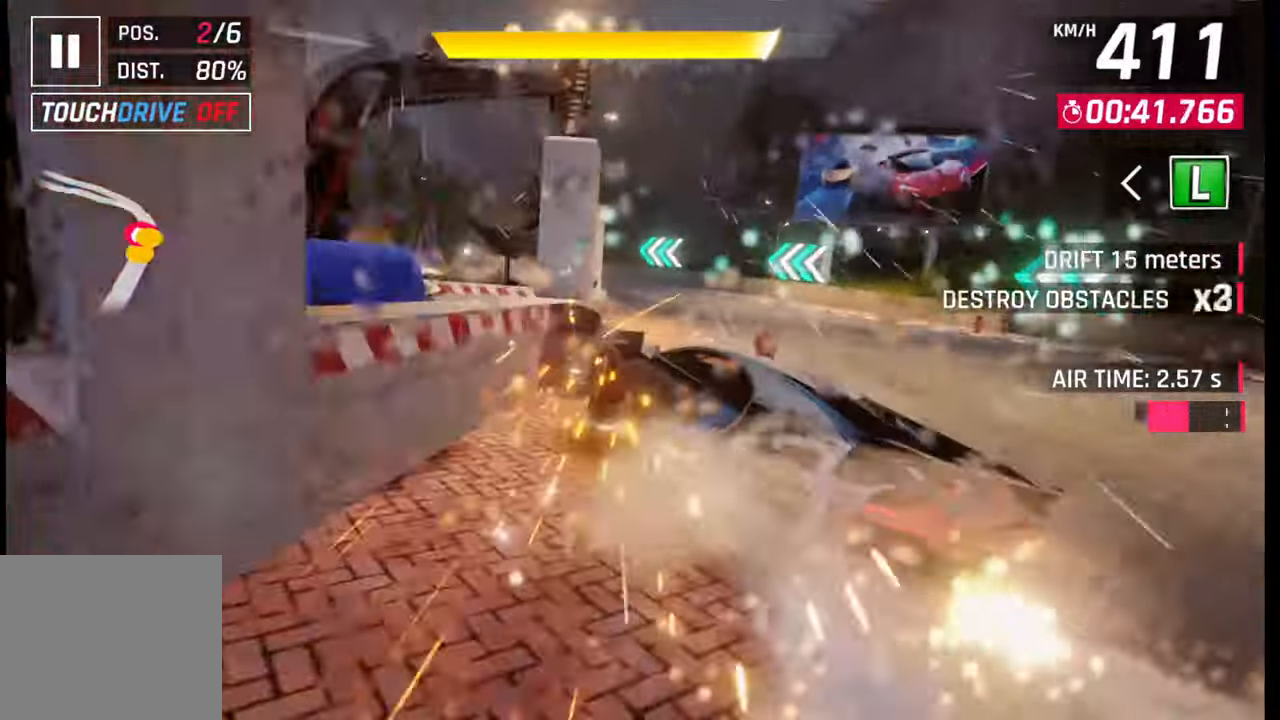
{"buttons": [], "left_stick": "left", "right_stick": "center", "events": []}
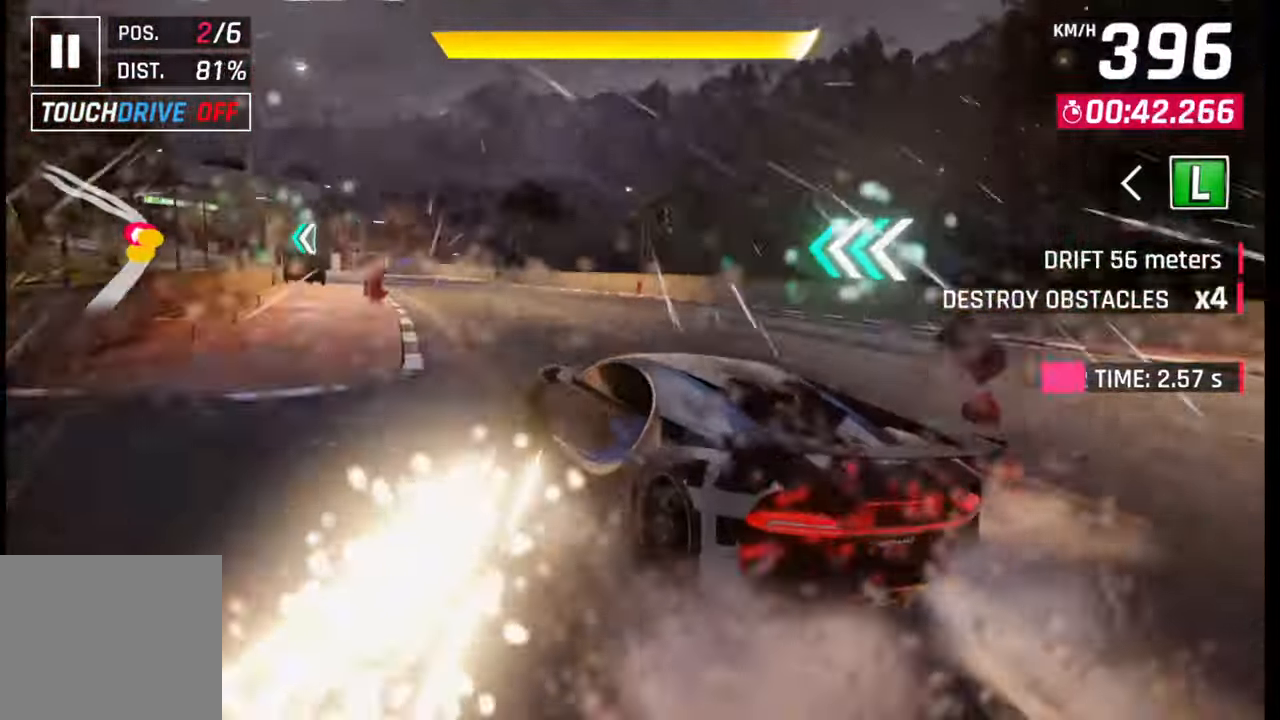
{"buttons": [], "left_stick": "left", "right_stick": "center", "events": []}
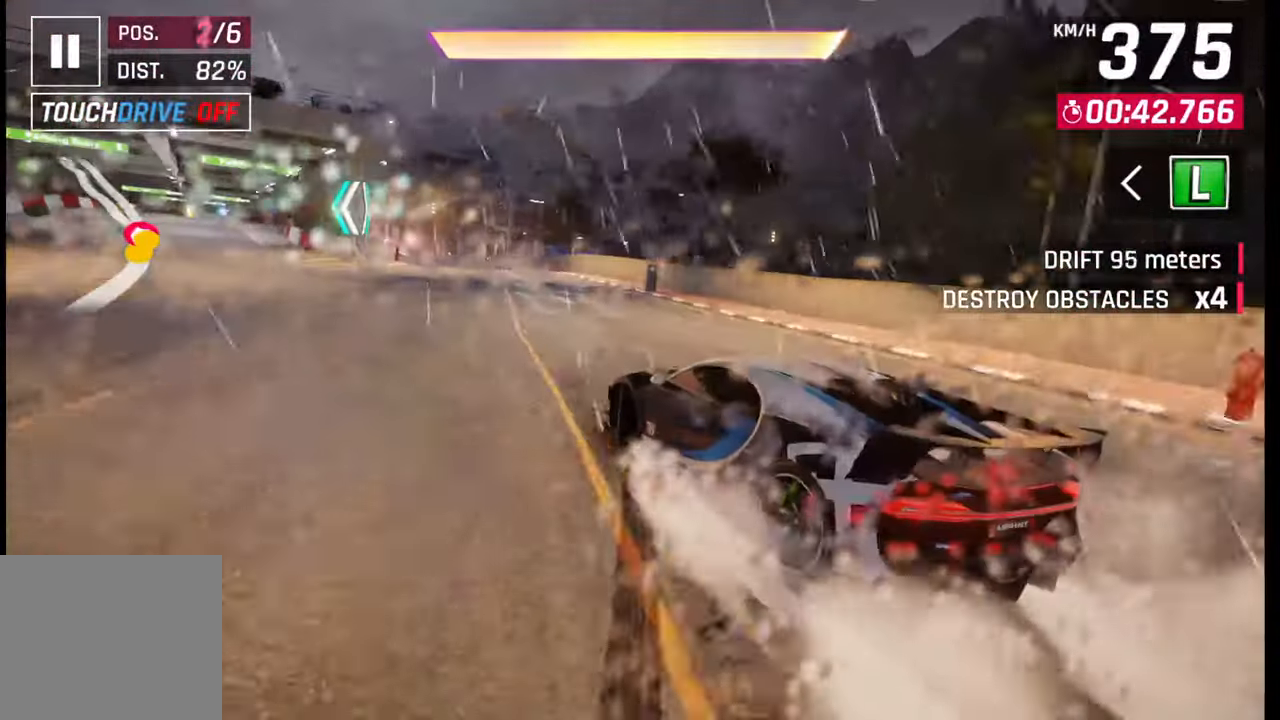
{"buttons": [], "left_stick": "center", "right_stick": "center", "events": [[200, "SQUARE", "down"], [200, "left_stick", "center"], [267, "SQUARE", "up"], [417, "CROSS", "down"], [467, "CROSS", "up"]]}
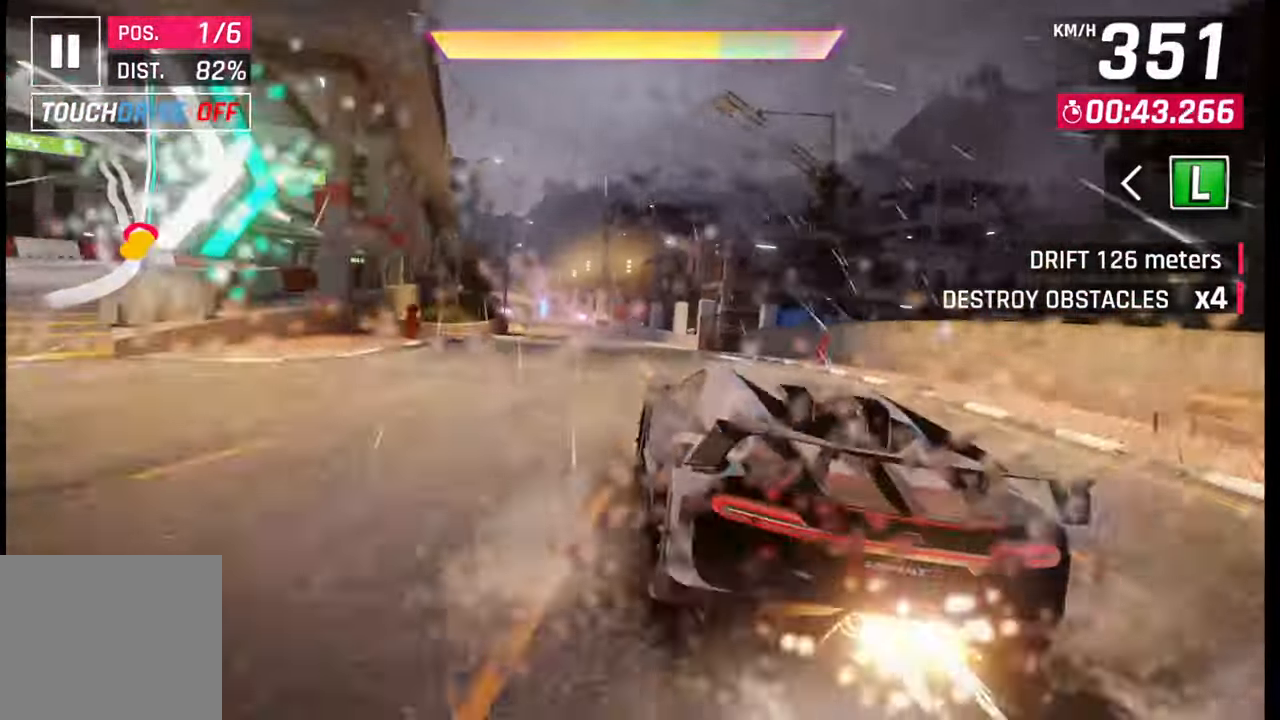
{"buttons": [], "left_stick": "left", "right_stick": "center", "events": [[67, "CROSS", "down"], [67, "left_stick", "left"], [150, "CROSS", "up"]]}
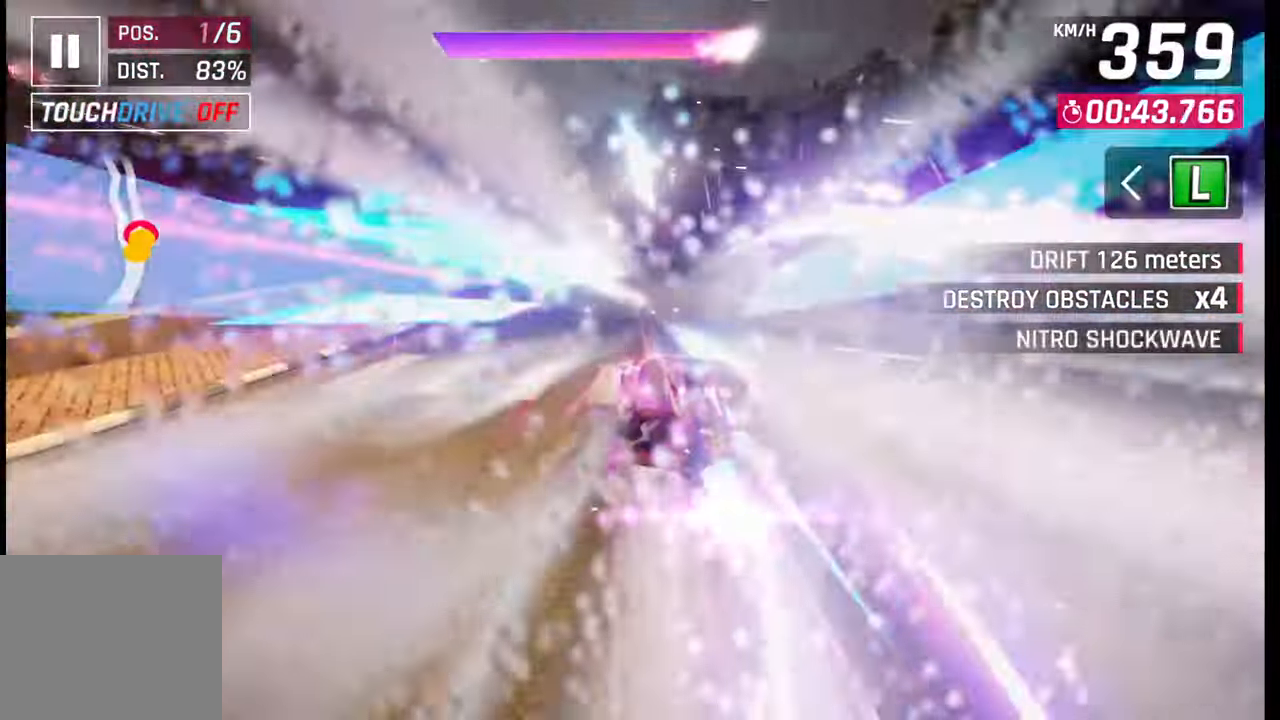
{"buttons": [], "left_stick": "center", "right_stick": "center", "events": [[367, "left_stick", "center"]]}
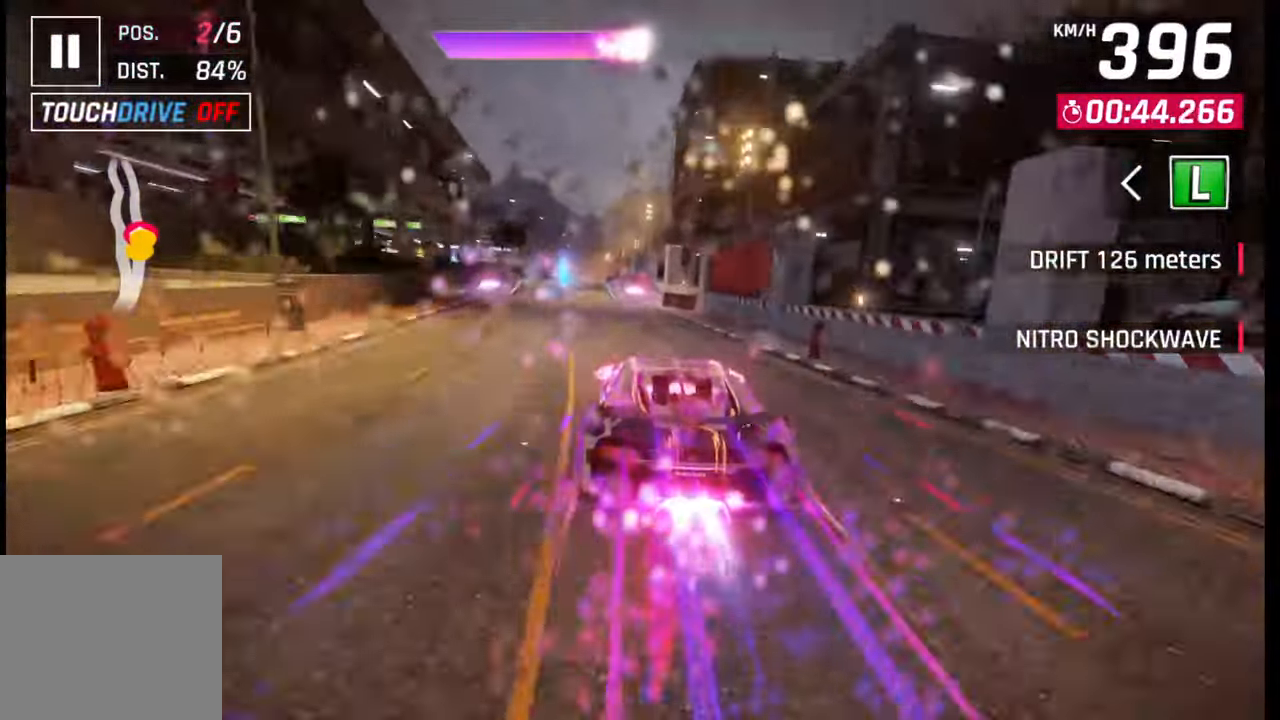
{"buttons": [], "left_stick": "center", "right_stick": "center", "events": []}
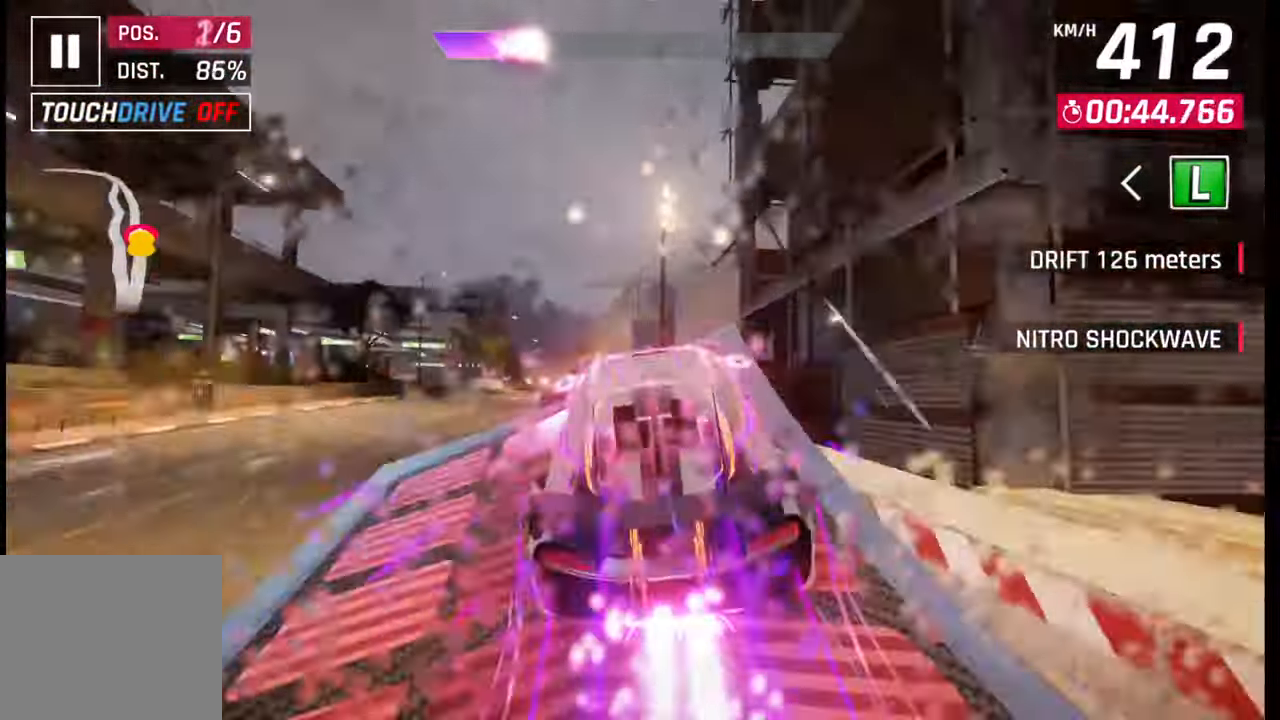
{"buttons": [], "left_stick": "left", "right_stick": "center", "events": [[83, "CROSS", "down"], [83, "R1", "down"], [133, "left_stick", "left"], [150, "R1", "up"], [167, "CROSS", "up"], [250, "CROSS", "down"], [250, "R1", "down"], [300, "CROSS", "up"], [333, "R1", "up"], [383, "CROSS", "down"], [383, "R1", "down"], [450, "R1", "up"], [483, "CROSS", "up"]]}
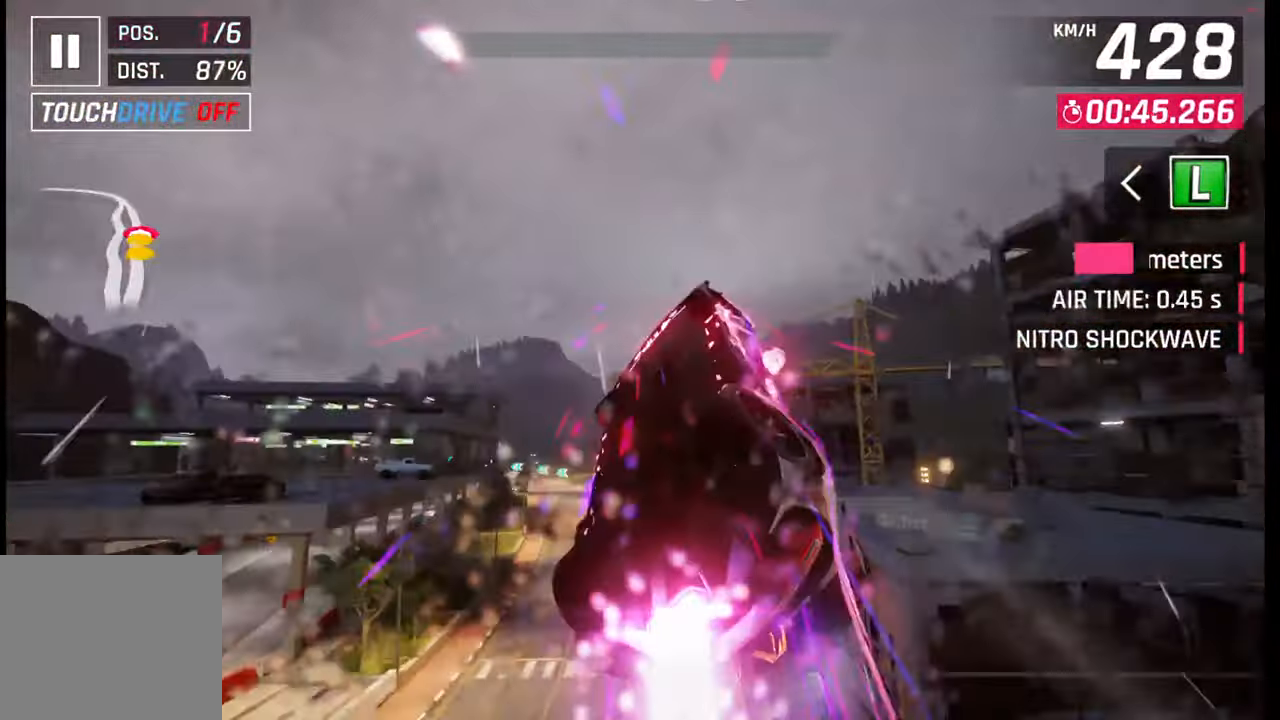
{"buttons": ["CROSS", "R1"], "left_stick": "left", "right_stick": "center", "events": [[33, "CROSS", "down"], [33, "R1", "down"], [100, "CROSS", "up"], [117, "R1", "up"], [150, "R1", "down"], [183, "CROSS", "down"], [267, "CROSS", "up"], [267, "R1", "up"], [317, "CROSS", "down"], [317, "R1", "down"], [417, "CROSS", "up"], [417, "R1", "up"], [467, "CROSS", "down"], [467, "R1", "down"]]}